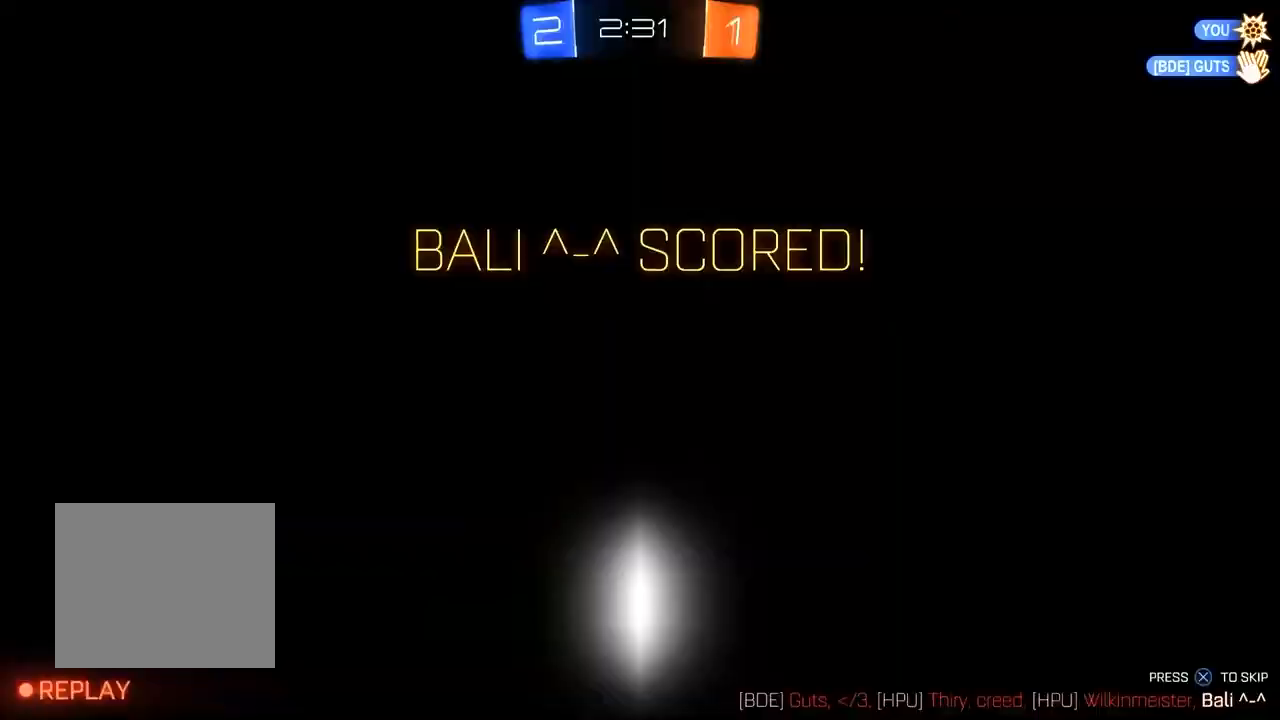
Gameplay with a controller (PlayStation layout); each line is a JSON object with the inputs held at the frame after it (dt_ms = milliseconds from this image to that frame). "events" lists button and stick changes between this image and that frame as [ms after this image, input, new state], when the widget could be followed in between. Not read: R1 SELECT.
{"dt_ms": 500, "buttons": [], "left_stick": "center", "right_stick": "center", "events": [[50, "SQUARE", "down"], [83, "left_stick", "down-right"], [200, "left_stick", "right"], [350, "left_stick", "center"], [367, "SQUARE", "up"], [417, "R2", "up"]]}
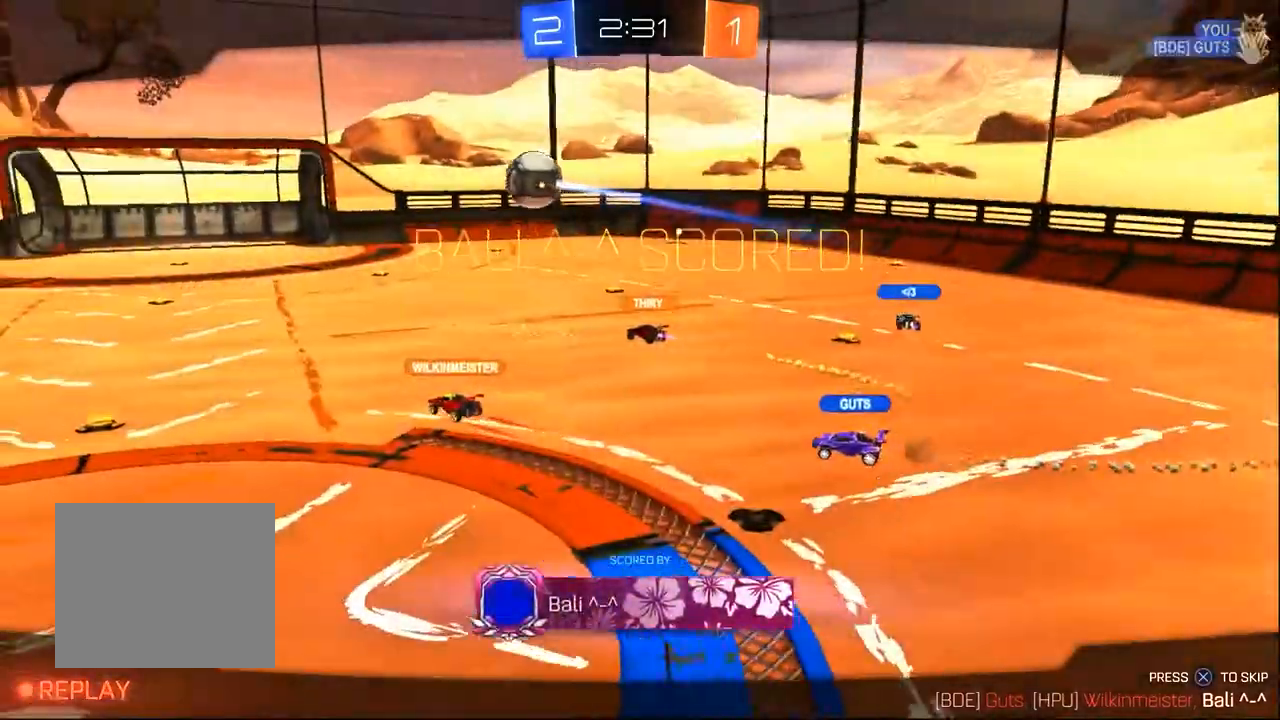
{"dt_ms": 500, "buttons": [], "left_stick": "center", "right_stick": "center", "events": []}
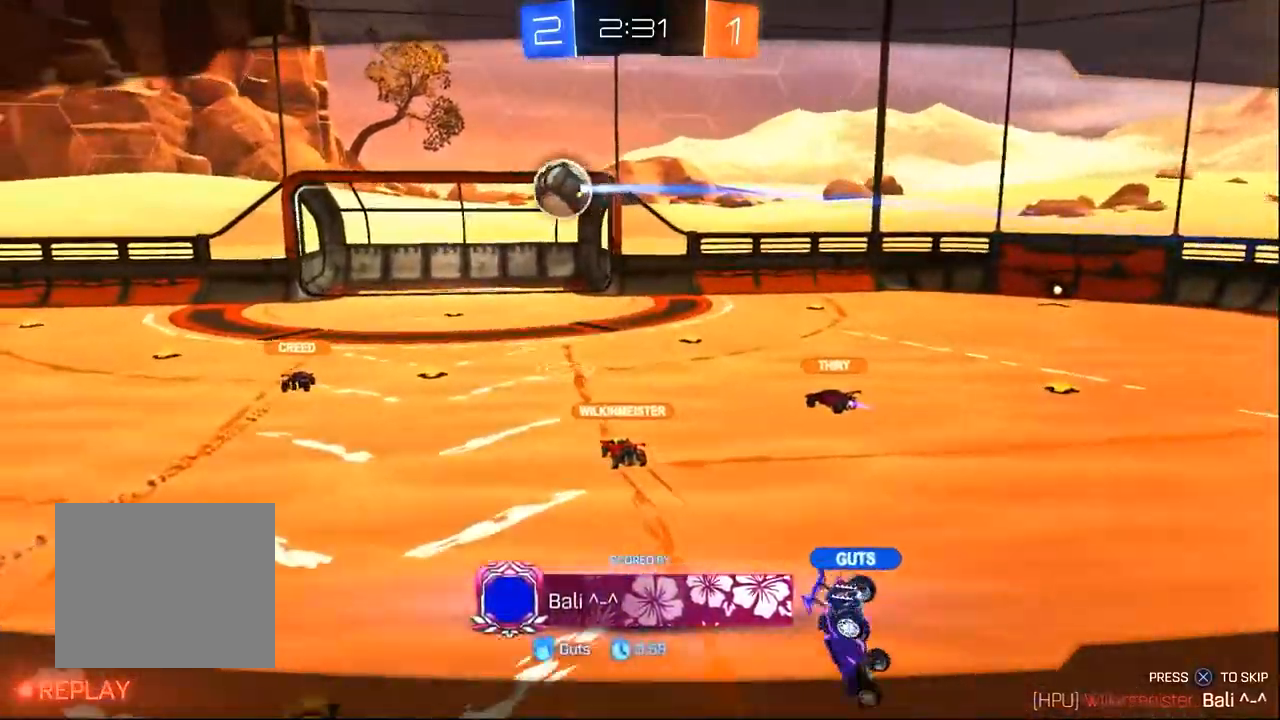
{"dt_ms": 500, "buttons": [], "left_stick": "center", "right_stick": "center", "events": []}
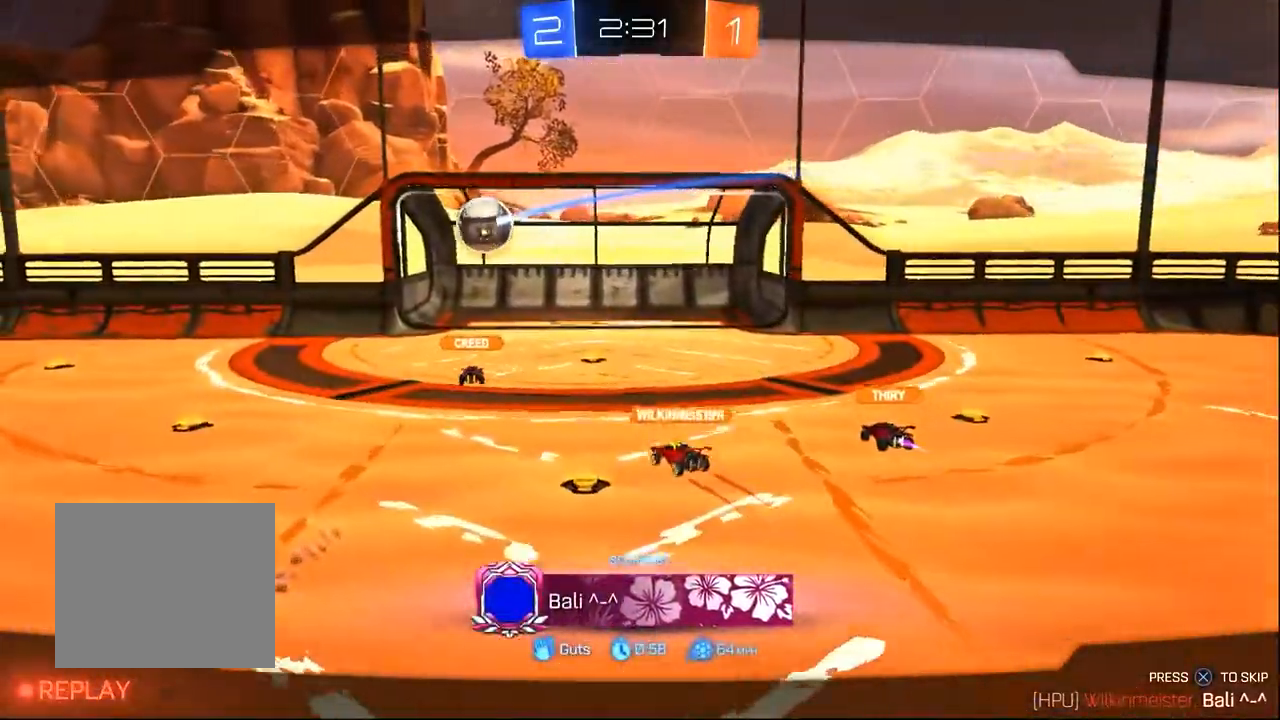
{"dt_ms": 500, "buttons": [], "left_stick": "center", "right_stick": "center", "events": []}
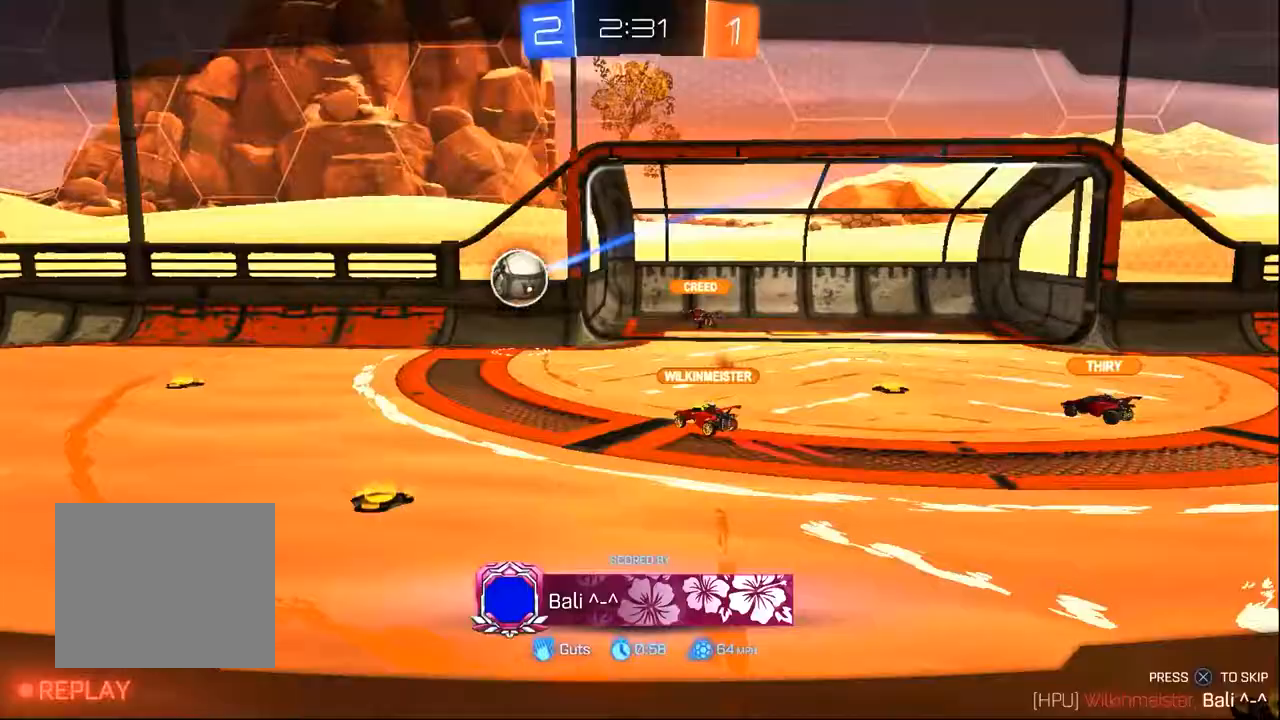
{"dt_ms": 500, "buttons": [], "left_stick": "center", "right_stick": "center", "events": []}
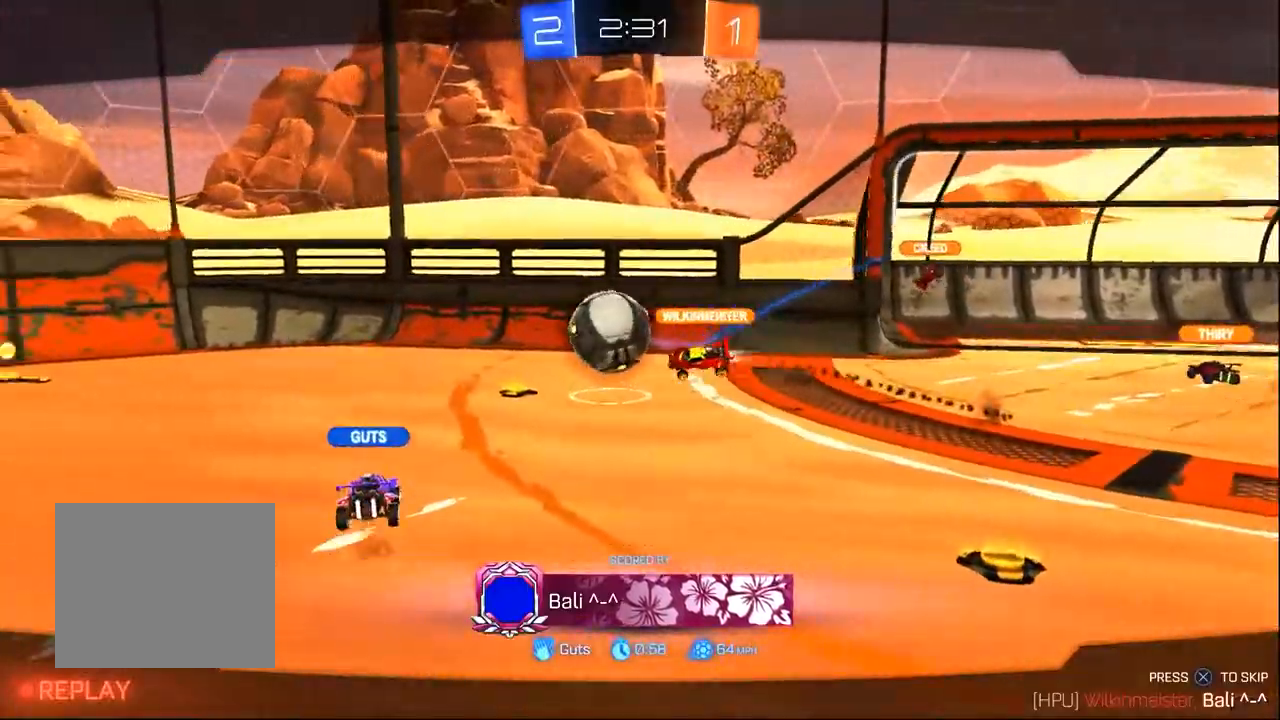
{"dt_ms": 500, "buttons": [], "left_stick": "center", "right_stick": "center", "events": []}
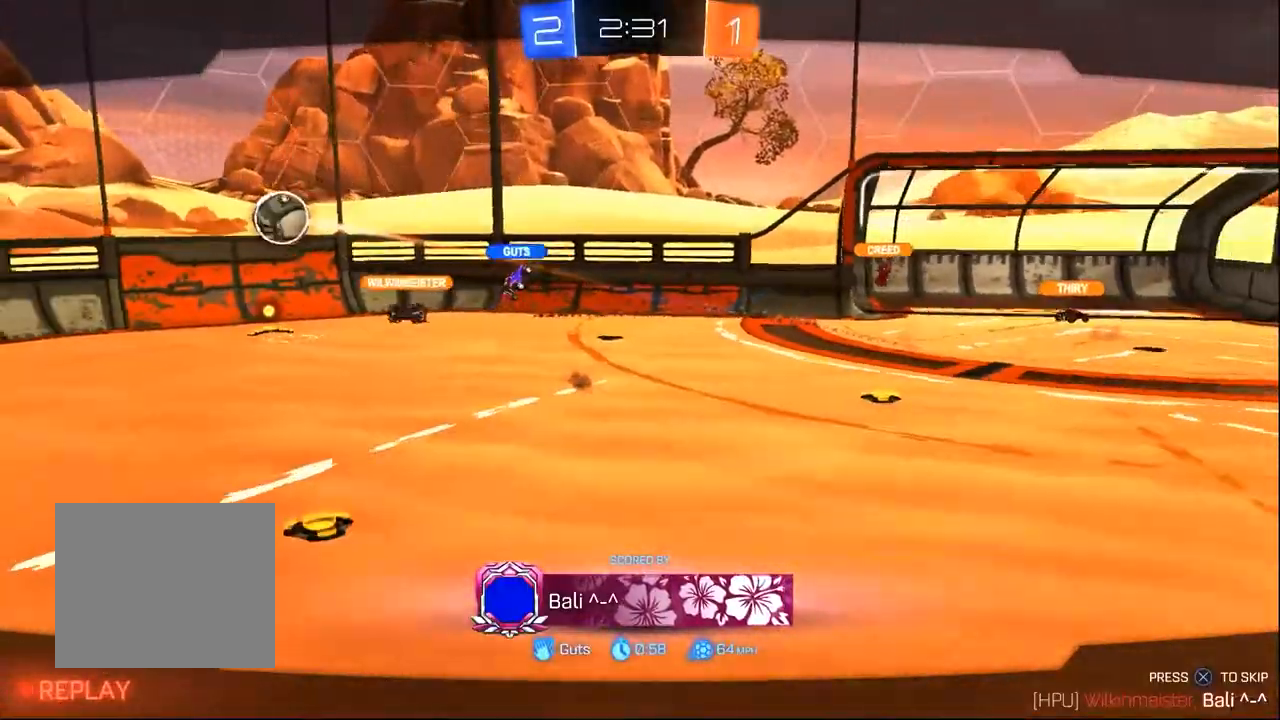
{"dt_ms": 500, "buttons": [], "left_stick": "center", "right_stick": "center", "events": []}
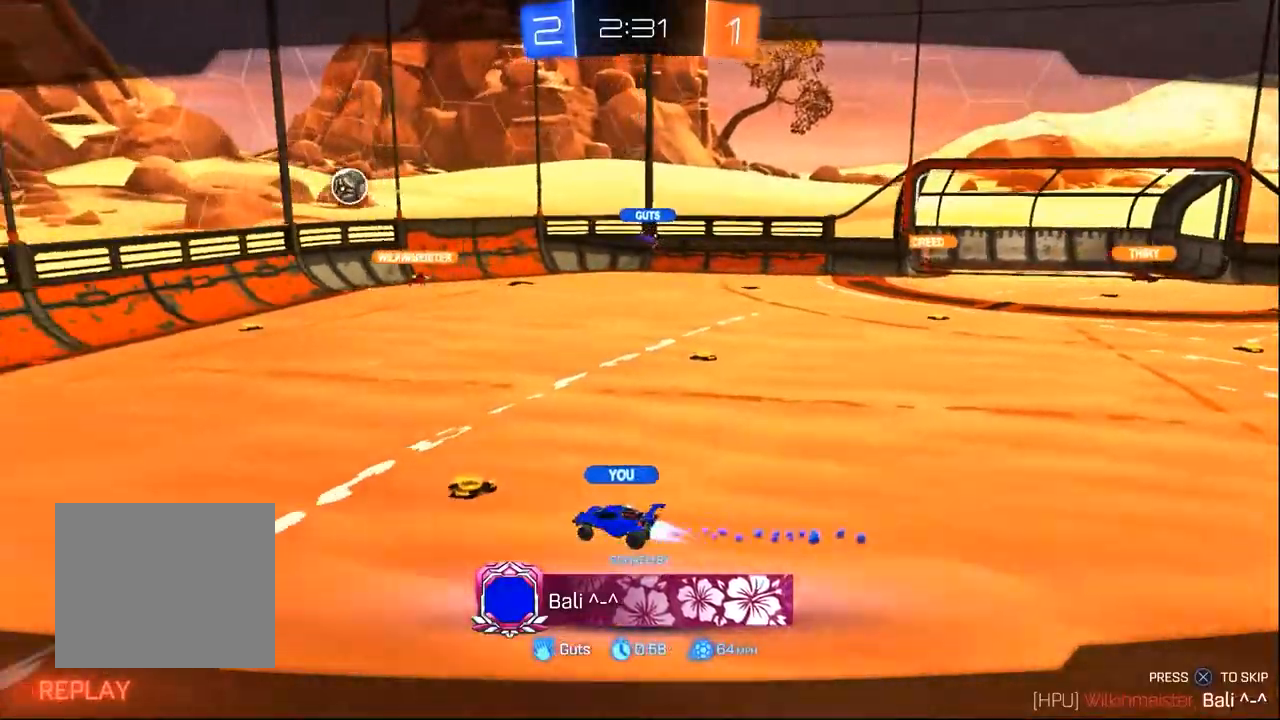
{"dt_ms": 500, "buttons": [], "left_stick": "center", "right_stick": "center", "events": [[350, "right_stick", "right"], [483, "right_stick", "center"]]}
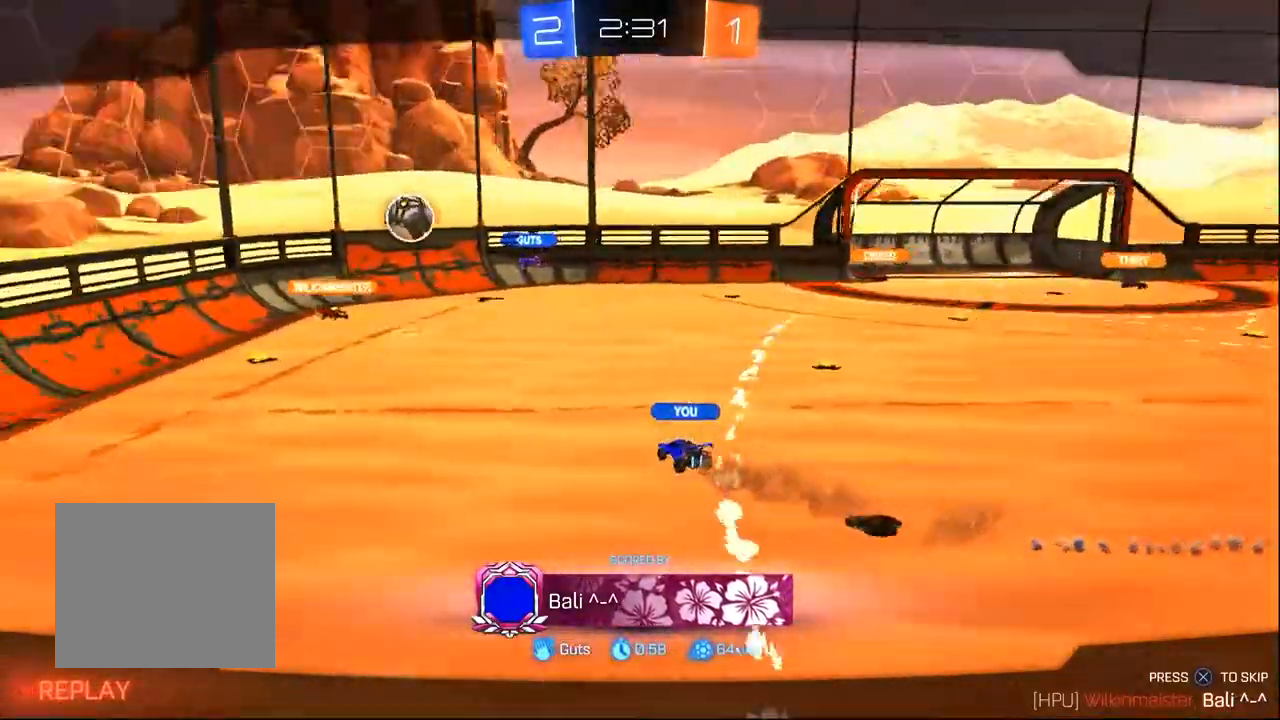
{"dt_ms": 1000, "buttons": [], "left_stick": "center", "right_stick": "center"}
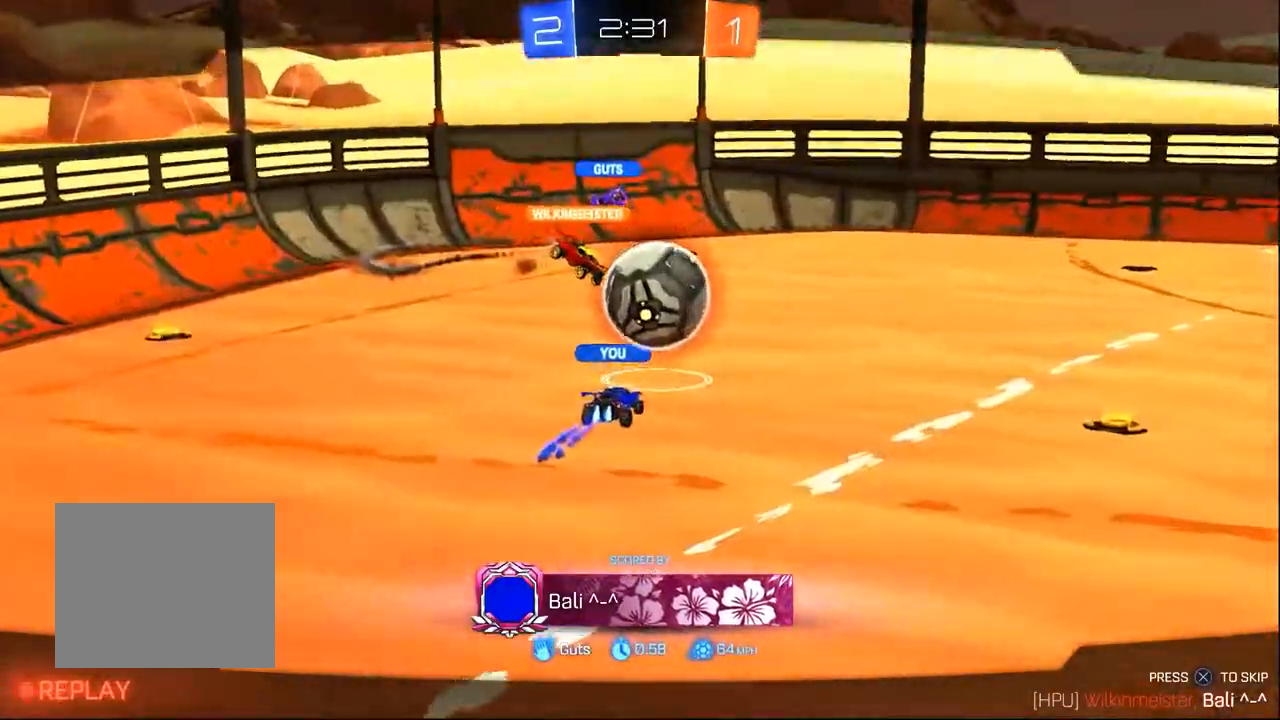
{"dt_ms": 500, "buttons": [], "left_stick": "center", "right_stick": "center", "events": []}
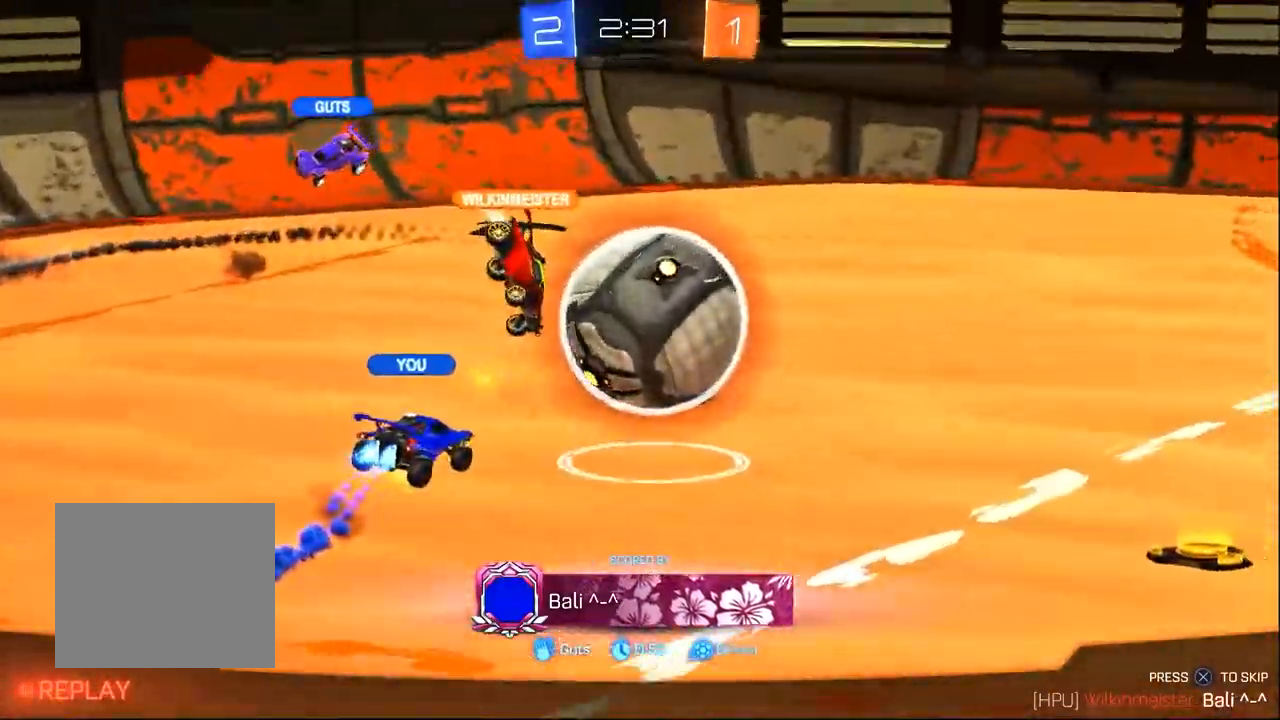
{"dt_ms": 500, "buttons": [], "left_stick": "center", "right_stick": "center", "events": []}
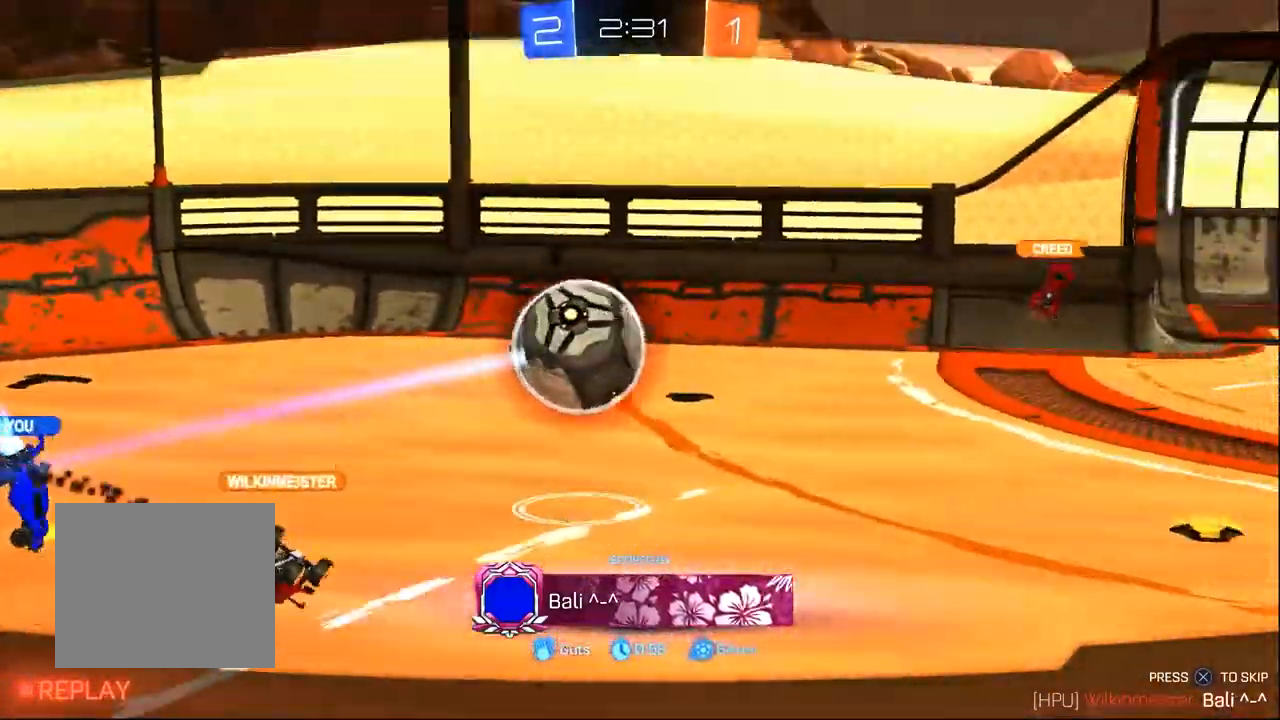
{"dt_ms": 500, "buttons": [], "left_stick": "center", "right_stick": "center", "events": []}
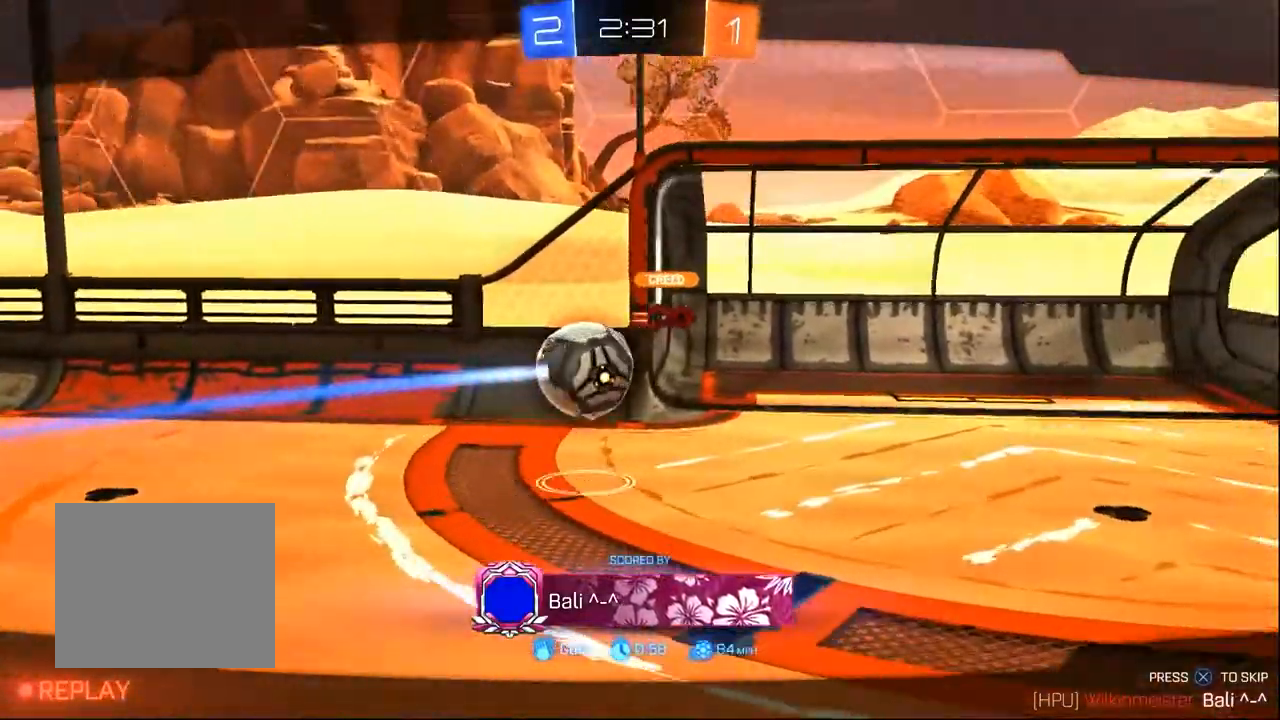
{"dt_ms": 500, "buttons": [], "left_stick": "center", "right_stick": "center", "events": [[150, "CROSS", "down"], [250, "CROSS", "up"]]}
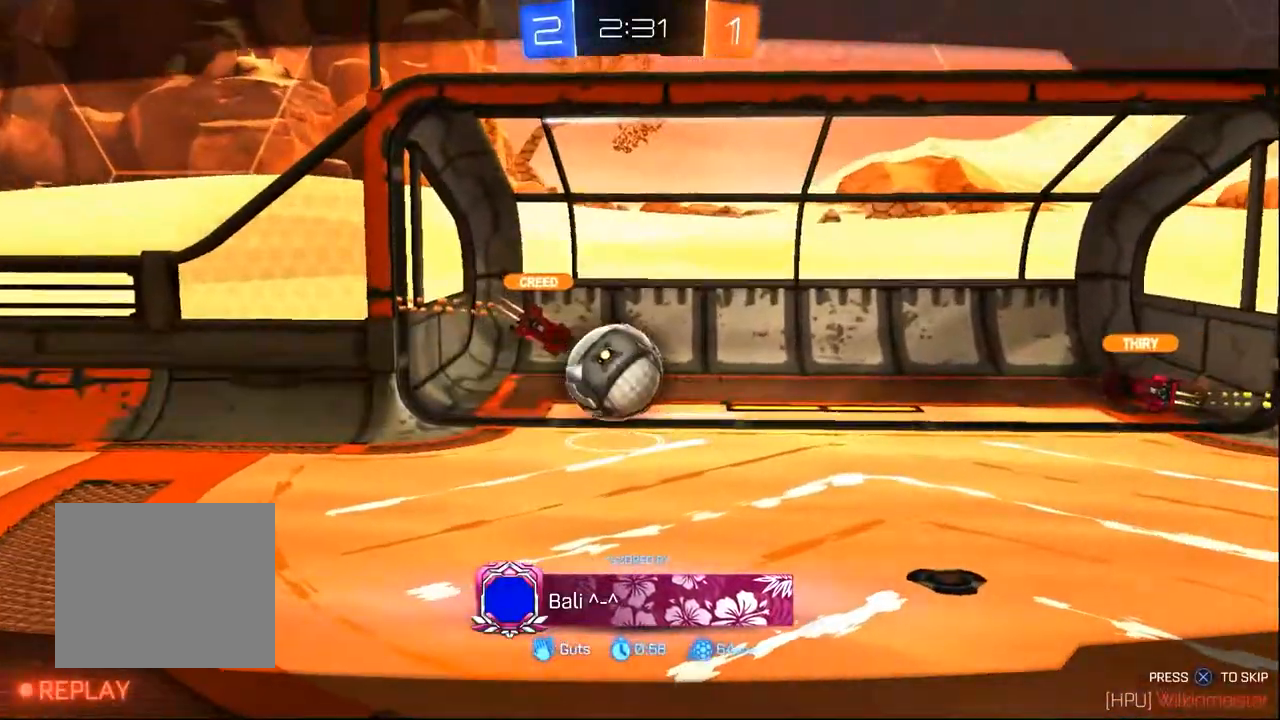
{"dt_ms": 500, "buttons": ["R2"], "left_stick": "center", "right_stick": "center", "events": [[150, "R2", "down"]]}
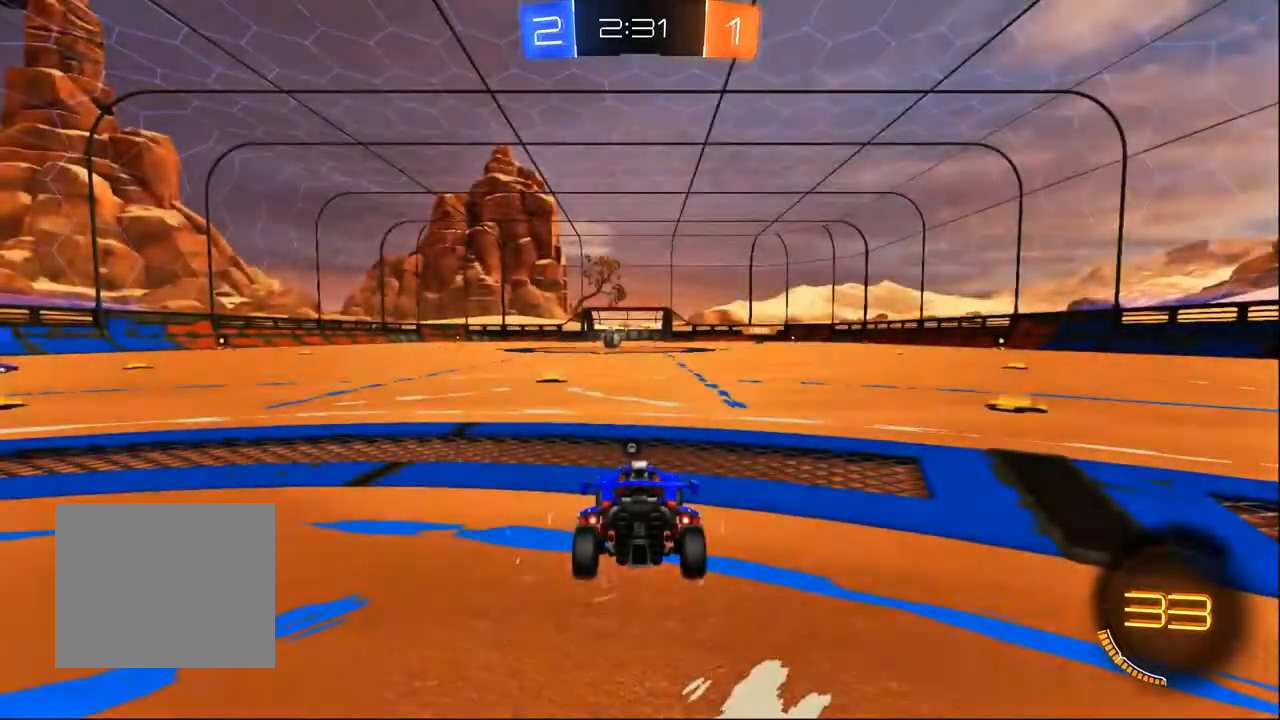
{"dt_ms": 500, "buttons": ["R2"], "left_stick": "center", "right_stick": "center", "events": []}
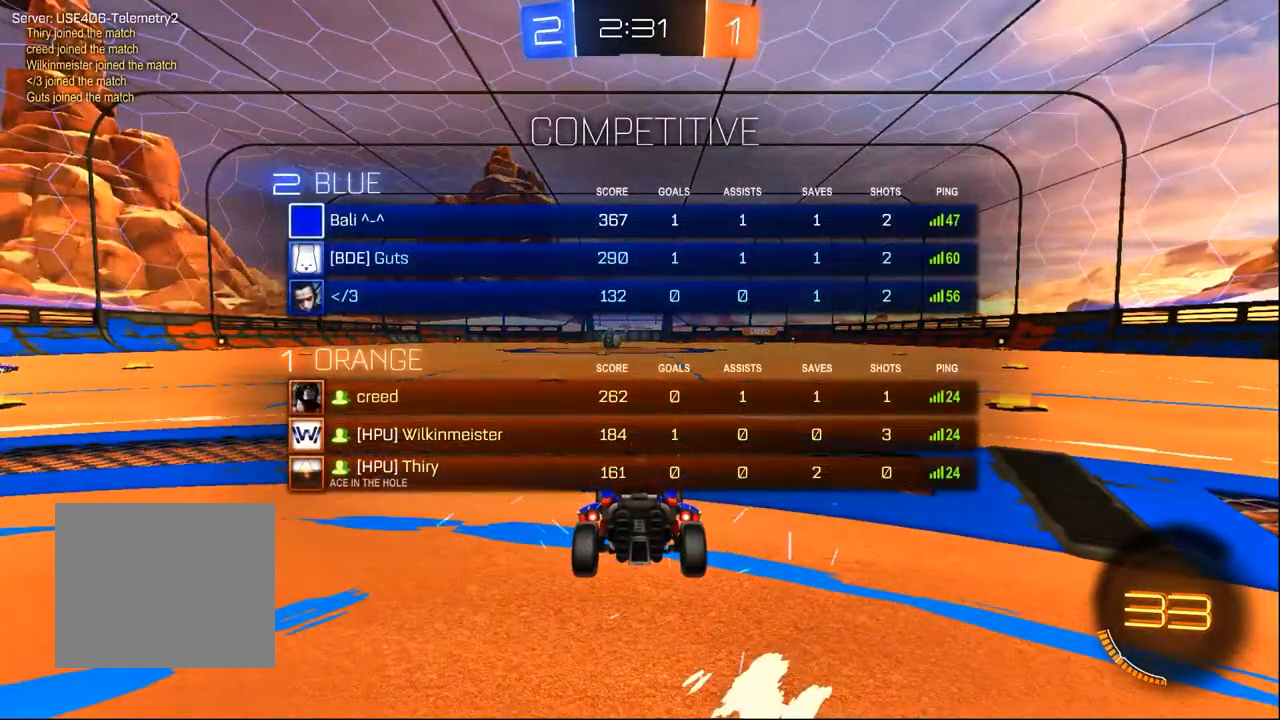
{"dt_ms": 500, "buttons": ["R2"], "left_stick": "center", "right_stick": "center", "events": []}
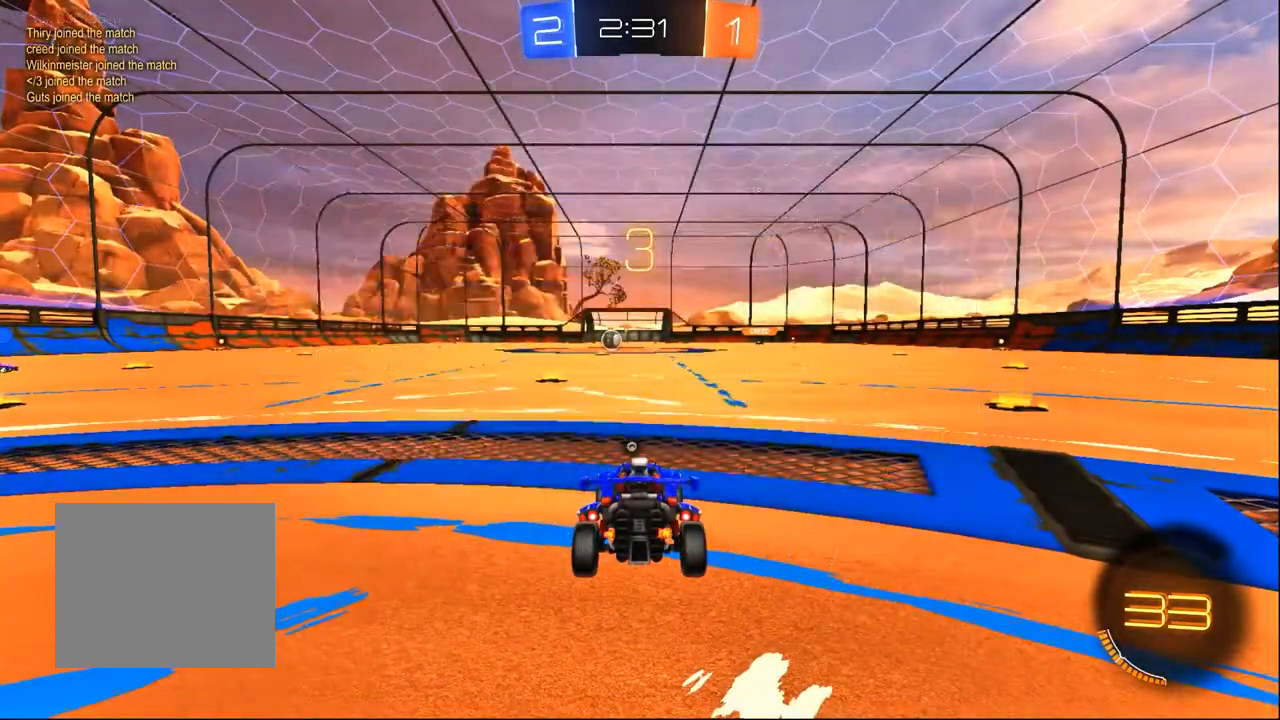
{"dt_ms": 500, "buttons": ["R2"], "left_stick": "center", "right_stick": "center", "events": []}
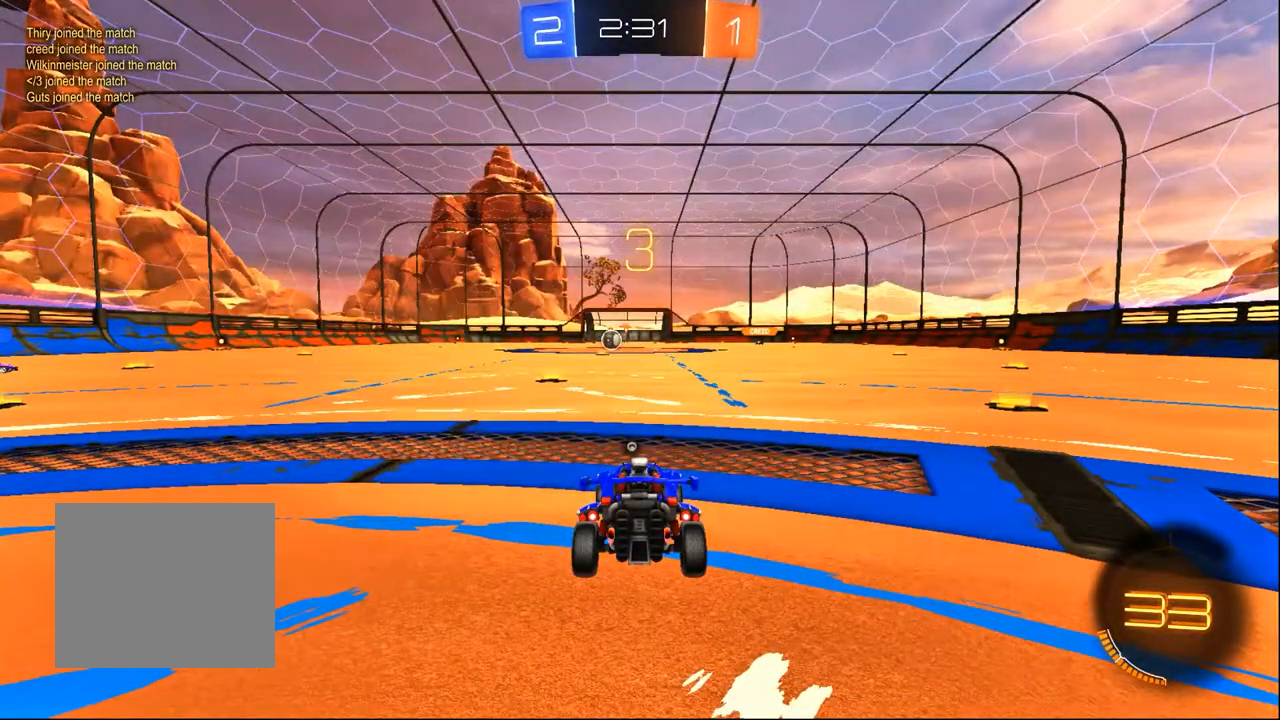
{"dt_ms": 500, "buttons": ["R2"], "left_stick": "center", "right_stick": "center", "events": []}
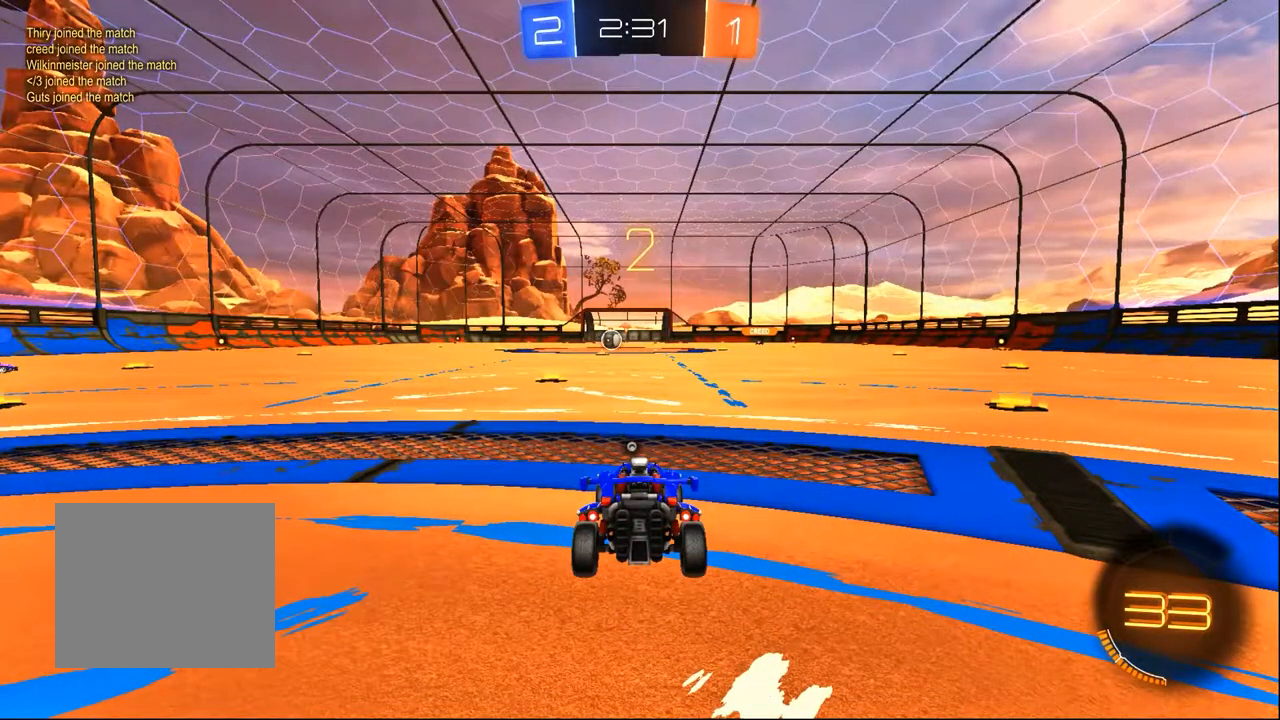
{"dt_ms": 500, "buttons": ["TRIANGLE", "R2"], "left_stick": "center", "right_stick": "center", "events": [[500, "TRIANGLE", "down"]]}
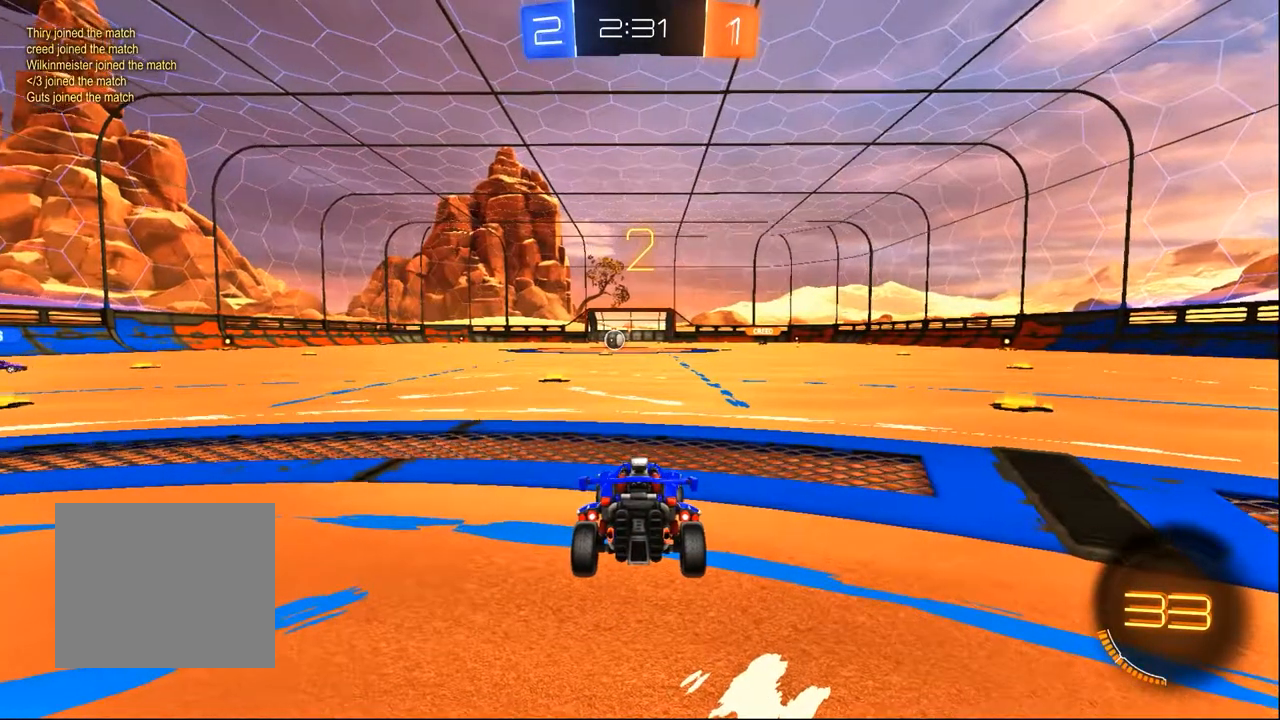
{"dt_ms": 500, "buttons": ["R2"], "left_stick": "center", "right_stick": "center", "events": [[150, "TRIANGLE", "up"]]}
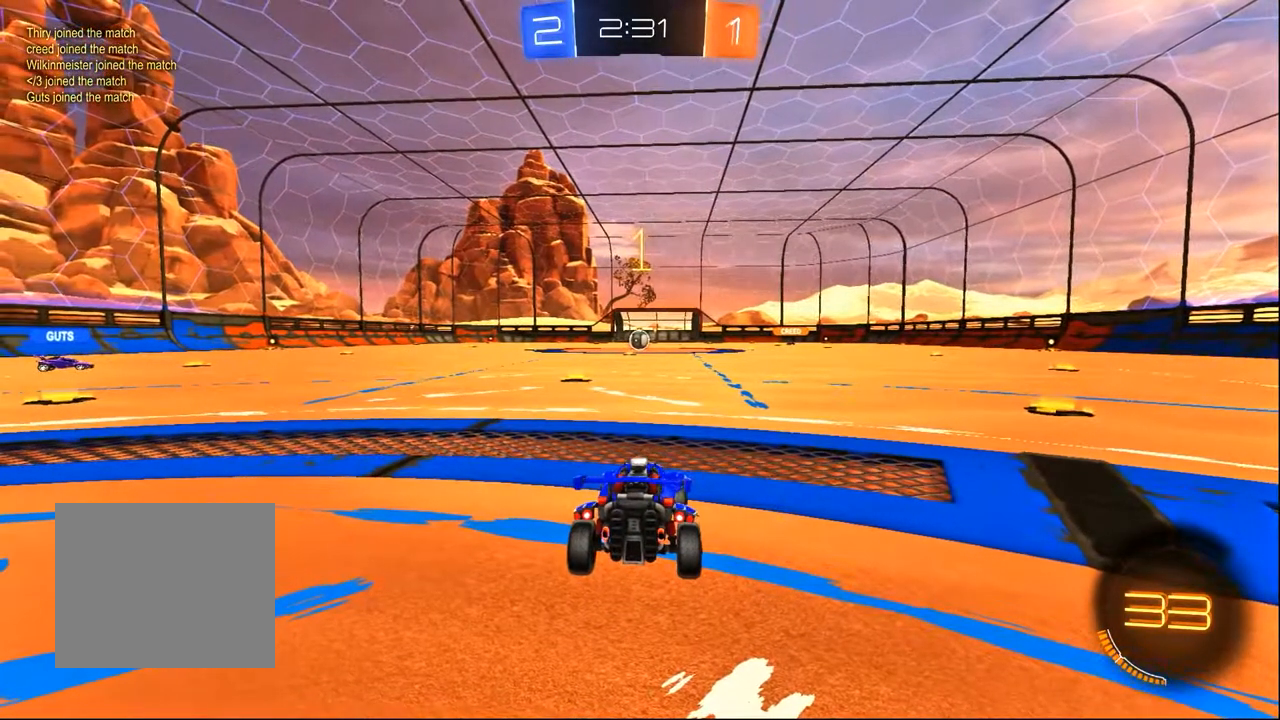
{"dt_ms": 500, "buttons": ["R2"], "left_stick": "center", "right_stick": "center", "events": []}
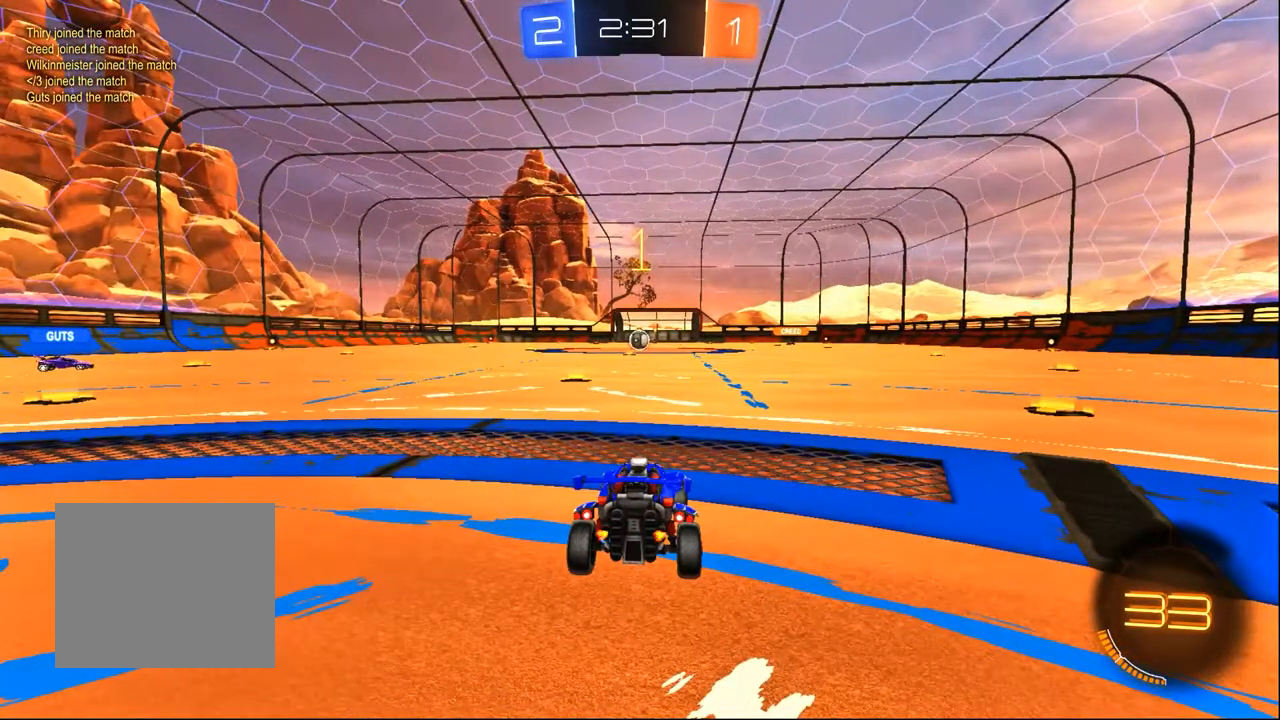
{"dt_ms": 500, "buttons": ["R2"], "left_stick": "center", "right_stick": "center", "events": [[50, "left_stick", "left"], [150, "left_stick", "center"]]}
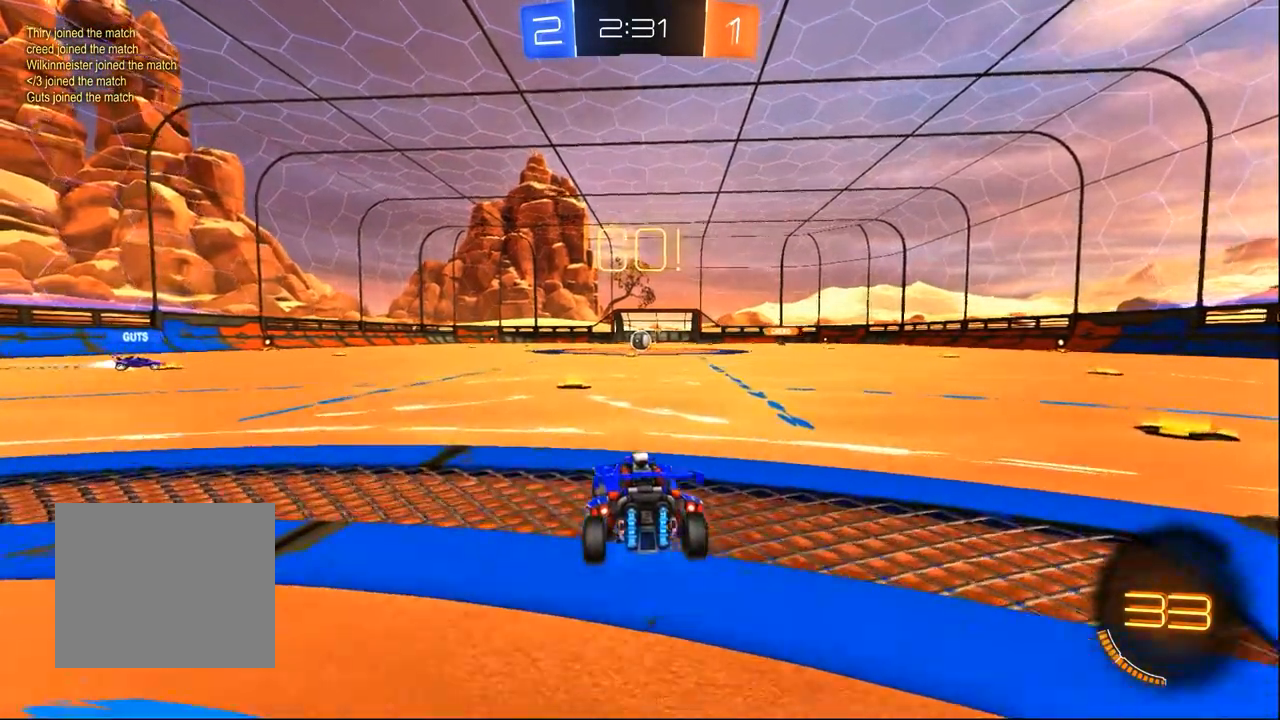
{"dt_ms": 500, "buttons": ["R2"], "left_stick": "center", "right_stick": "center", "events": [[17, "CROSS", "down"], [17, "left_stick", "up"], [150, "CROSS", "up"], [183, "CROSS", "down"], [183, "left_stick", "center"], [283, "CROSS", "up"], [383, "TRIANGLE", "down"], [433, "TRIANGLE", "up"]]}
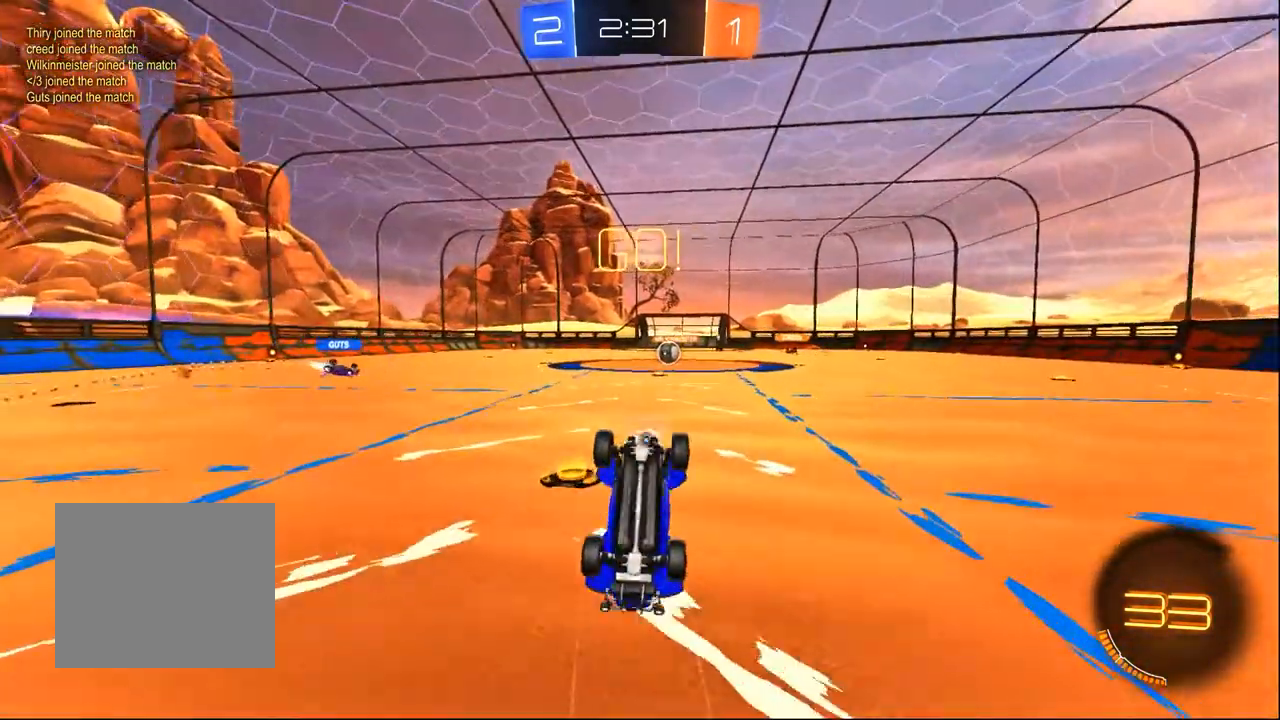
{"dt_ms": 500, "buttons": ["R2"], "left_stick": "center", "right_stick": "center", "events": [[183, "TRIANGLE", "down"], [300, "TRIANGLE", "up"]]}
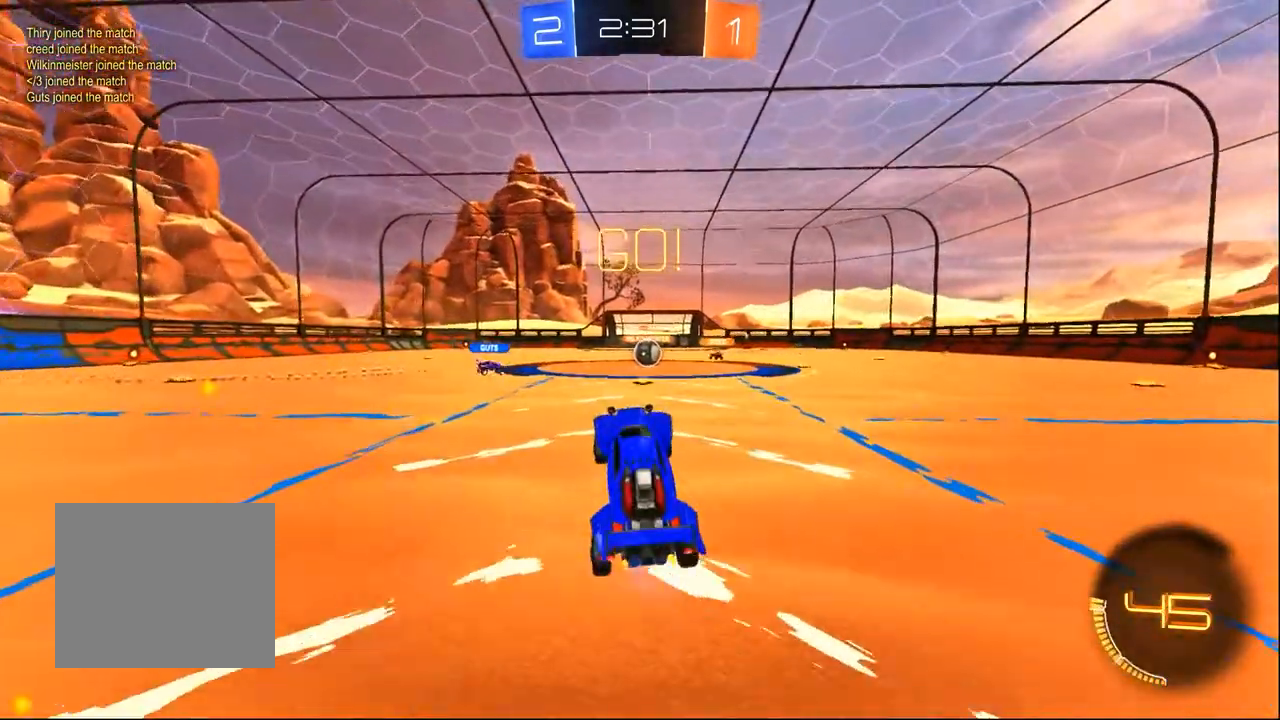
{"dt_ms": 500, "buttons": ["R2"], "left_stick": "center", "right_stick": "center", "events": [[250, "left_stick", "right"], [450, "left_stick", "center"]]}
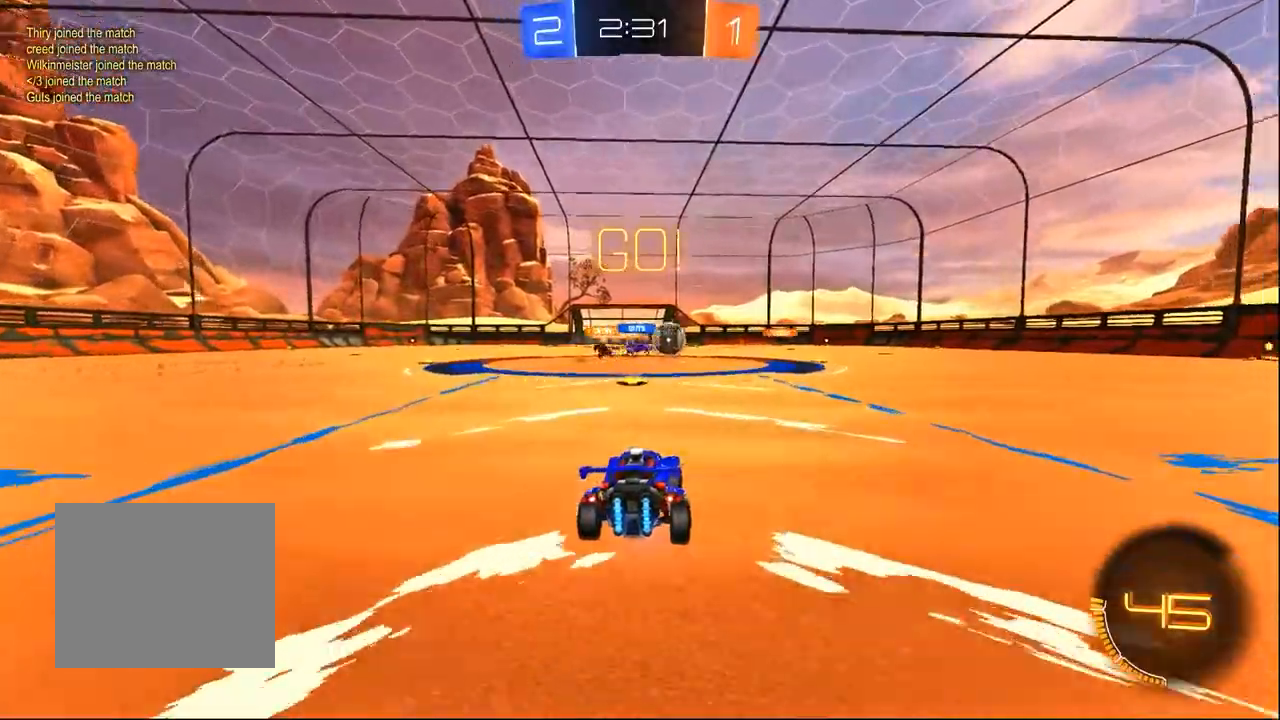
{"dt_ms": 500, "buttons": ["R2"], "left_stick": "right", "right_stick": "center", "events": [[217, "left_stick", "right"]]}
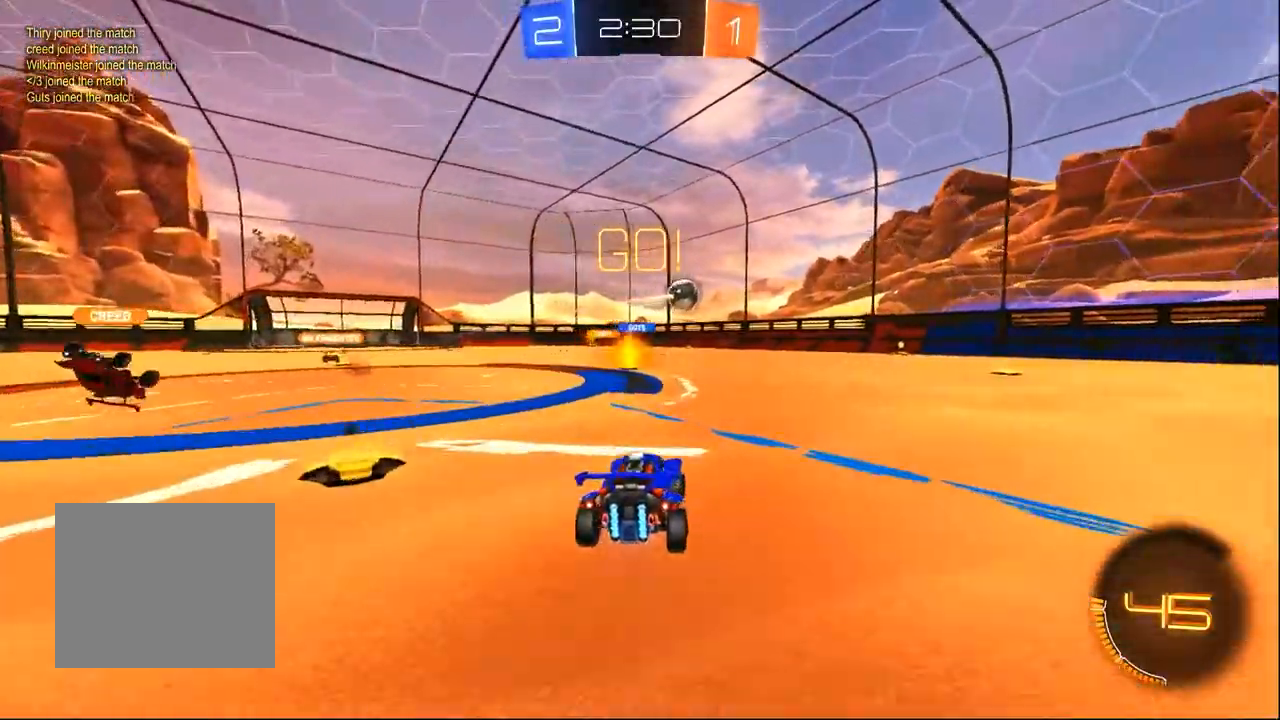
{"dt_ms": 500, "buttons": ["R2"], "left_stick": "center", "right_stick": "center", "events": [[167, "left_stick", "center"]]}
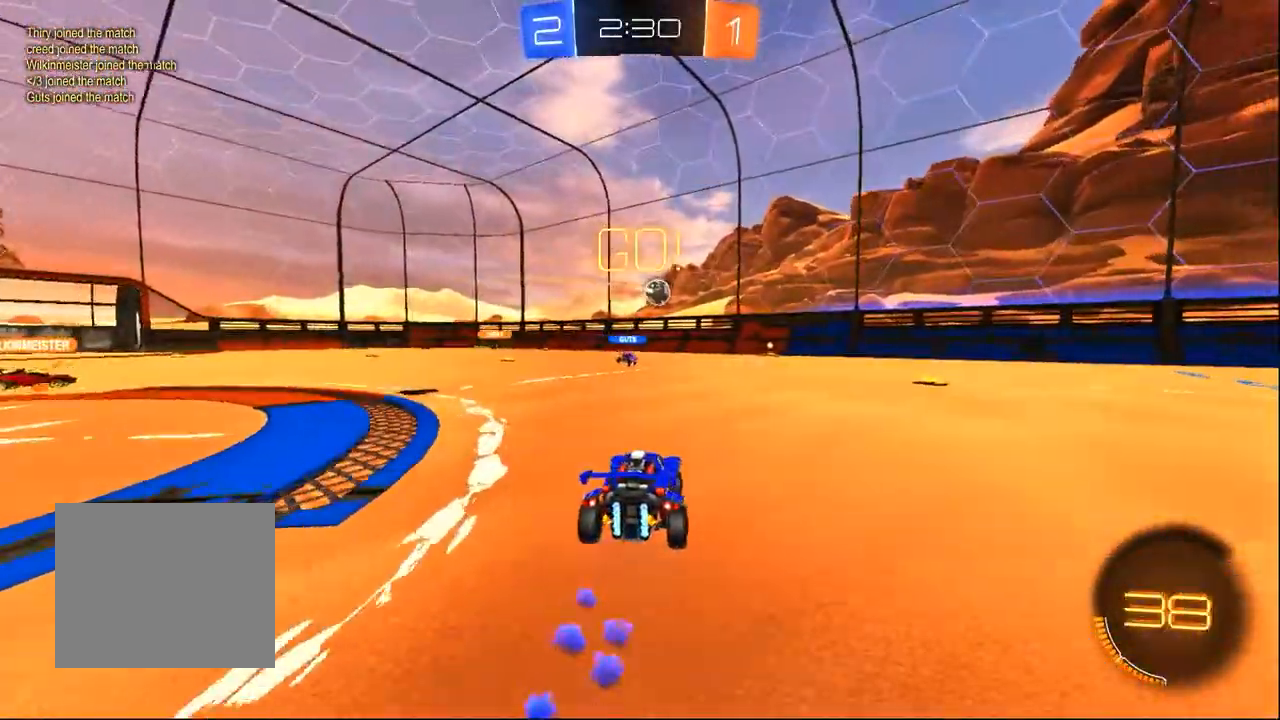
{"dt_ms": 500, "buttons": ["R2"], "left_stick": "center", "right_stick": "center", "events": [[150, "left_stick", "left"], [283, "left_stick", "center"]]}
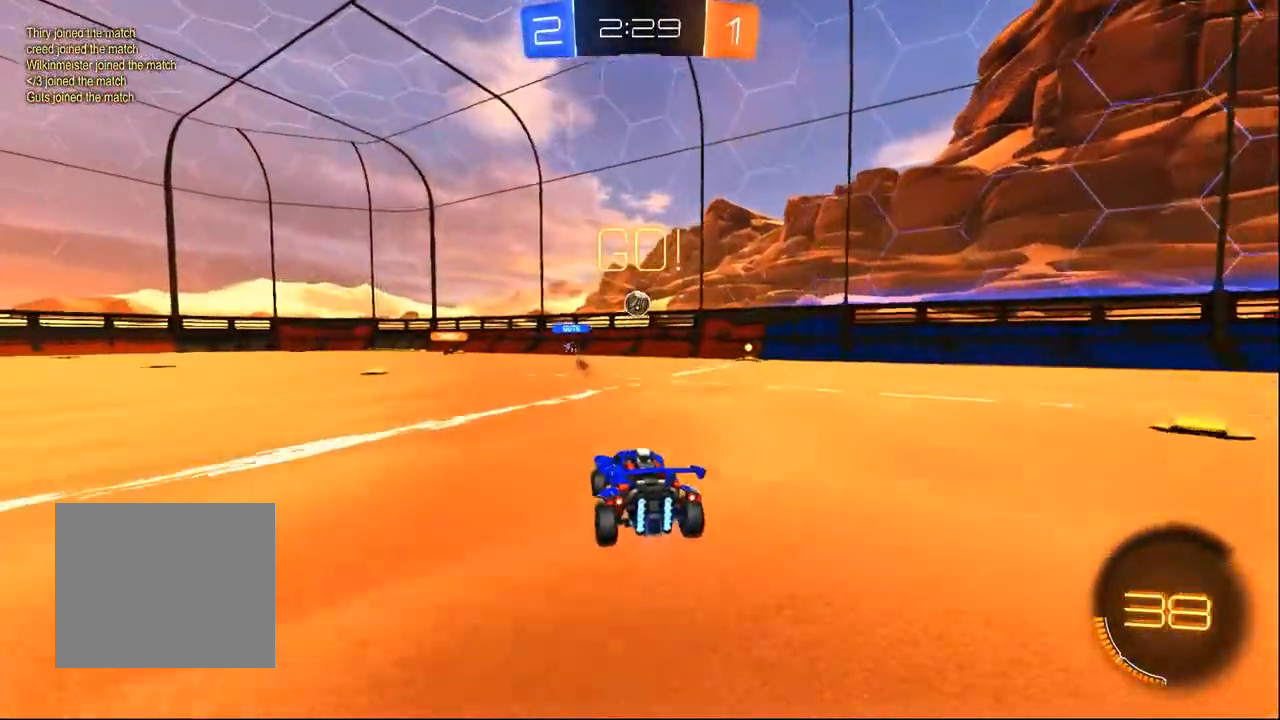
{"dt_ms": 500, "buttons": ["R2"], "left_stick": "center", "right_stick": "center", "events": [[50, "left_stick", "left"], [300, "left_stick", "center"]]}
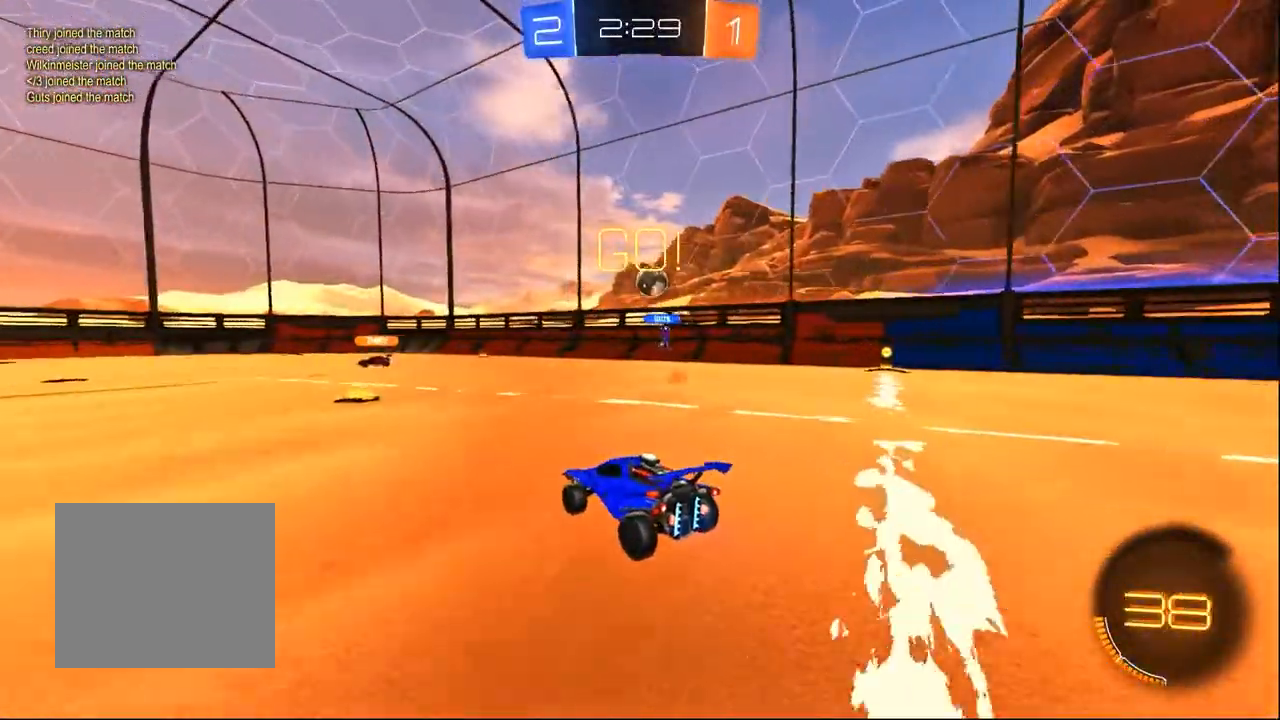
{"dt_ms": 500, "buttons": ["R2"], "left_stick": "center", "right_stick": "center", "events": [[183, "left_stick", "right"], [300, "left_stick", "center"]]}
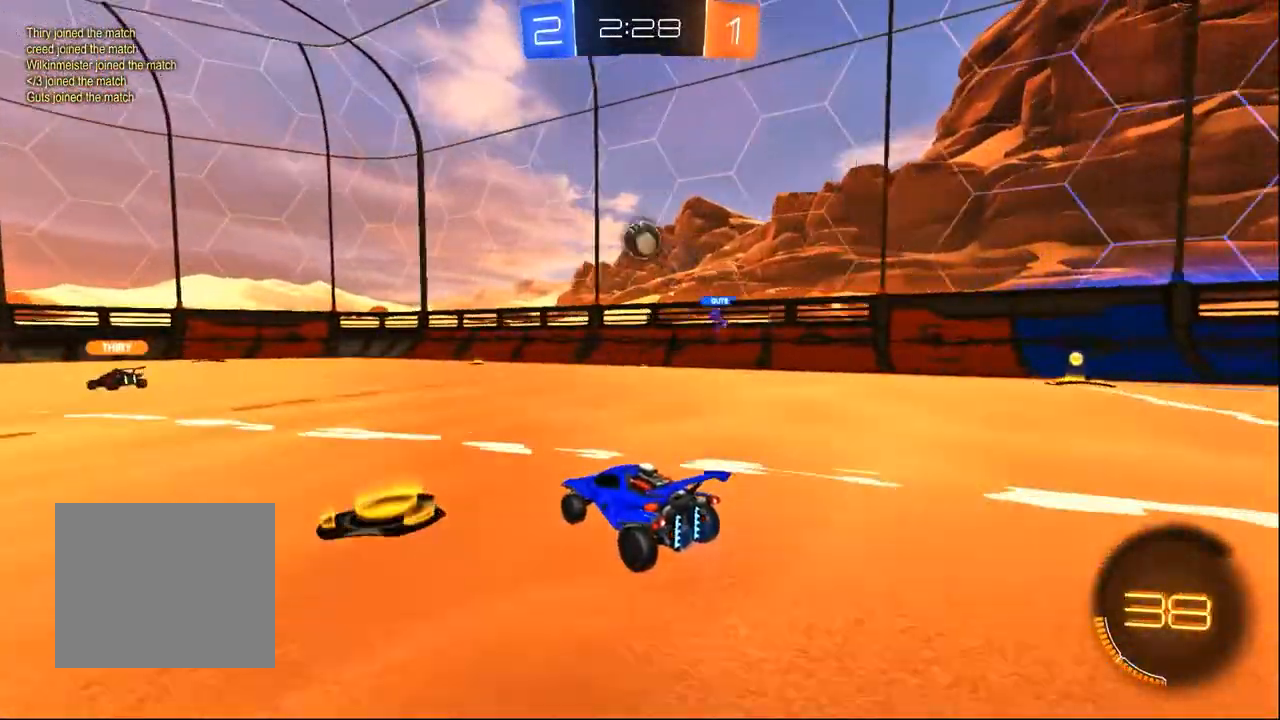
{"dt_ms": 1000, "buttons": ["R2"], "left_stick": "down-left", "right_stick": "center", "events": [[167, "left_stick", "down-right"], [283, "CROSS", "down"], [367, "CROSS", "up"], [367, "left_stick", "center"], [467, "CROSS", "down"], [500, "left_stick", "right"], [567, "CROSS", "up"], [600, "left_stick", "up"], [800, "TRIANGLE", "down"], [867, "left_stick", "down-left"], [900, "TRIANGLE", "up"]]}